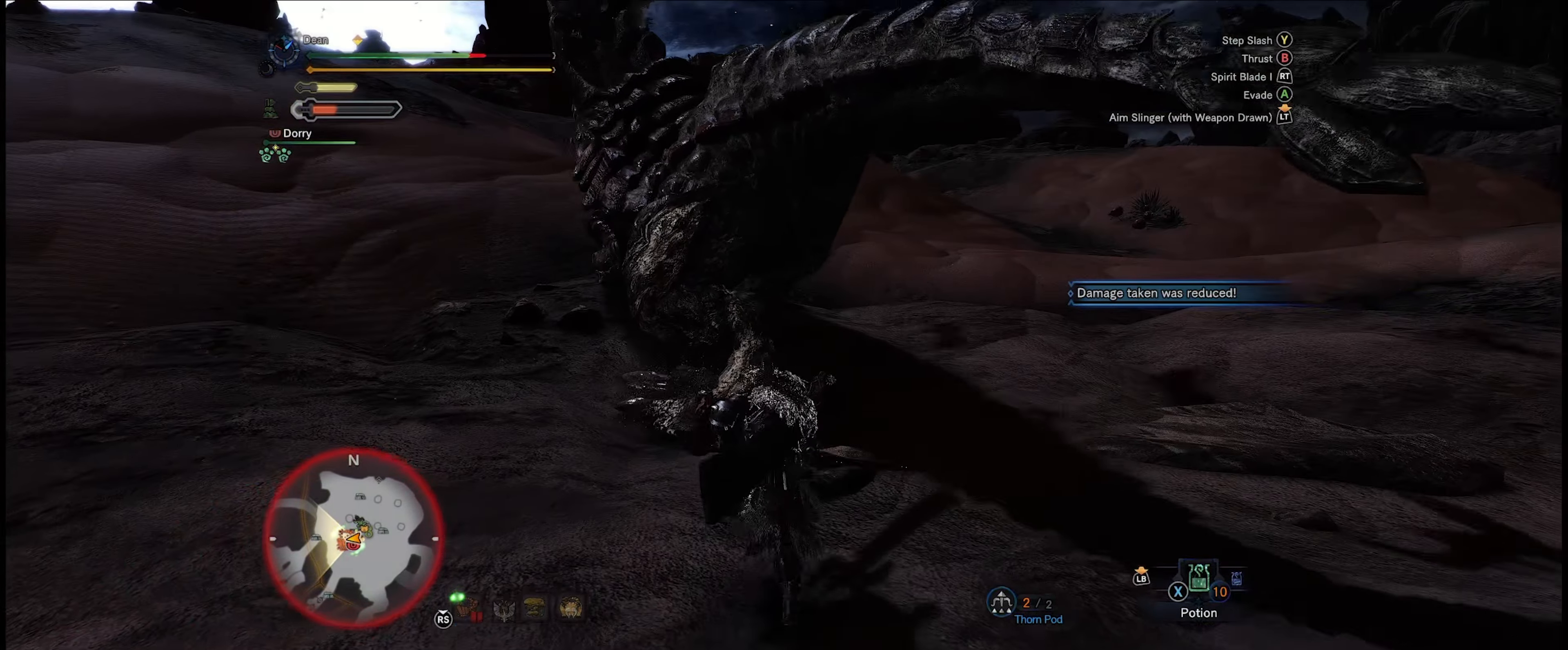
Gameplay with a controller (Xbox layout); each line is a JSON object with the inputs held at the frame after it. "events" lists button and stick changes between this image and that frame as [ms after this image, input, new state], when the widget could be followed in between. Not read: L3 R3.
{"buttons": [], "left_stick": "center", "right_stick": "center", "events": [[234, "left_stick", "center"]]}
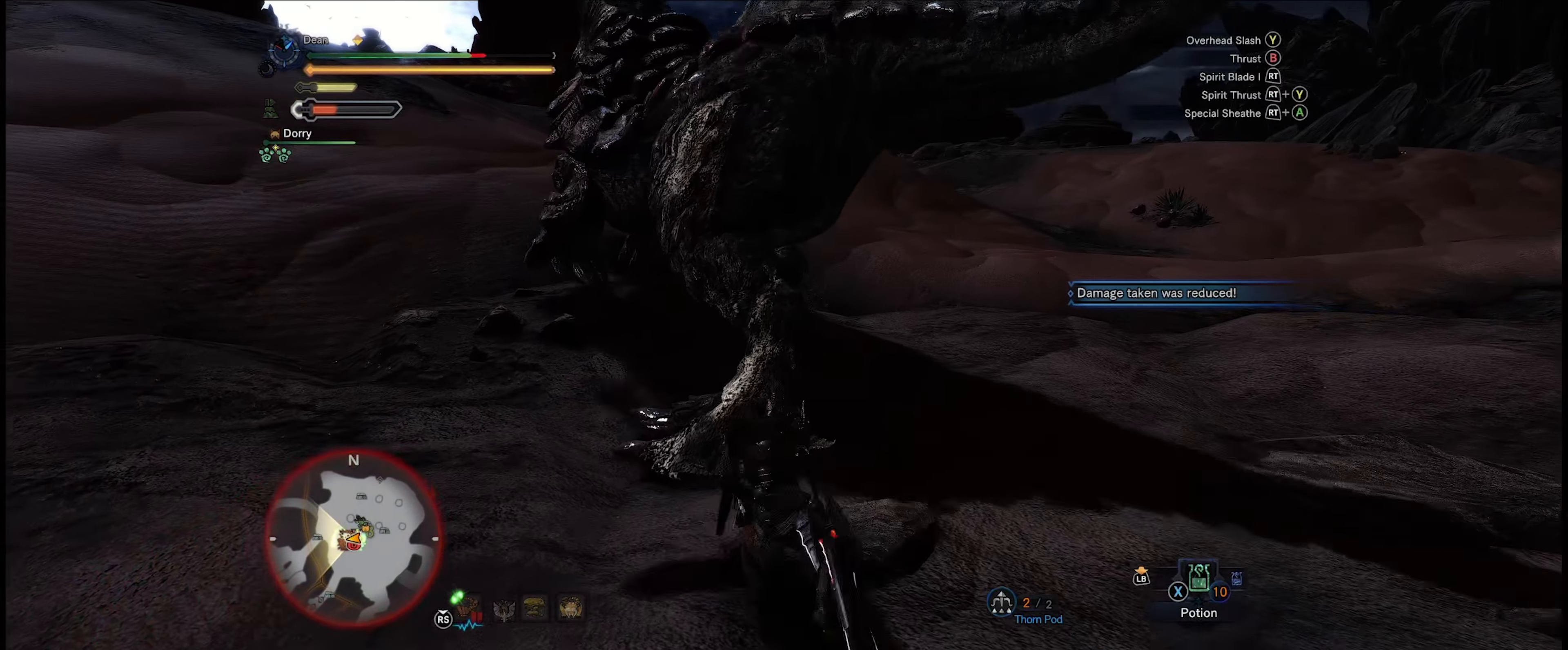
{"buttons": ["Y", "R2"], "left_stick": "center", "right_stick": "center", "events": [[384, "R2", "down"], [500, "Y", "down"]]}
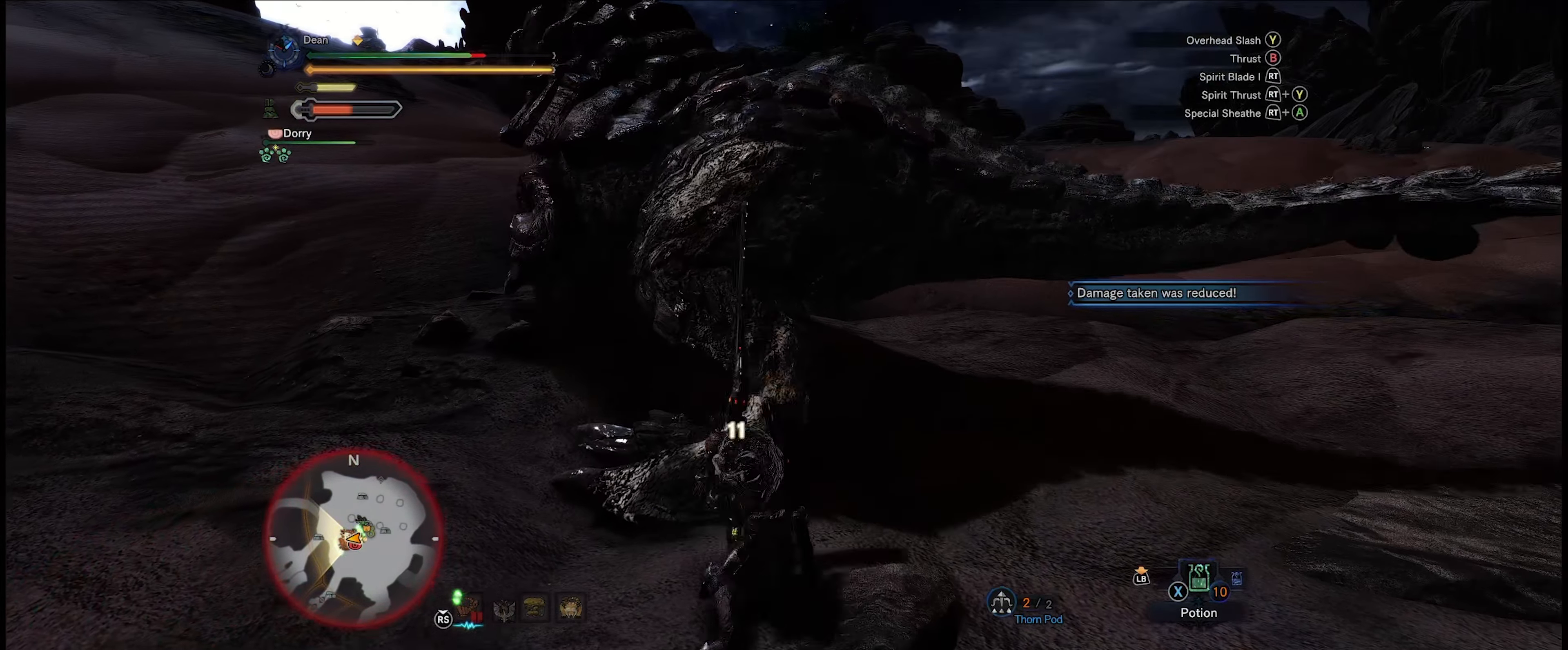
{"buttons": ["Y", "R2"], "left_stick": "center", "right_stick": "center", "events": [[117, "Y", "up"], [200, "Y", "down"], [250, "Y", "up"], [300, "Y", "down"], [384, "Y", "up"], [434, "Y", "down"]]}
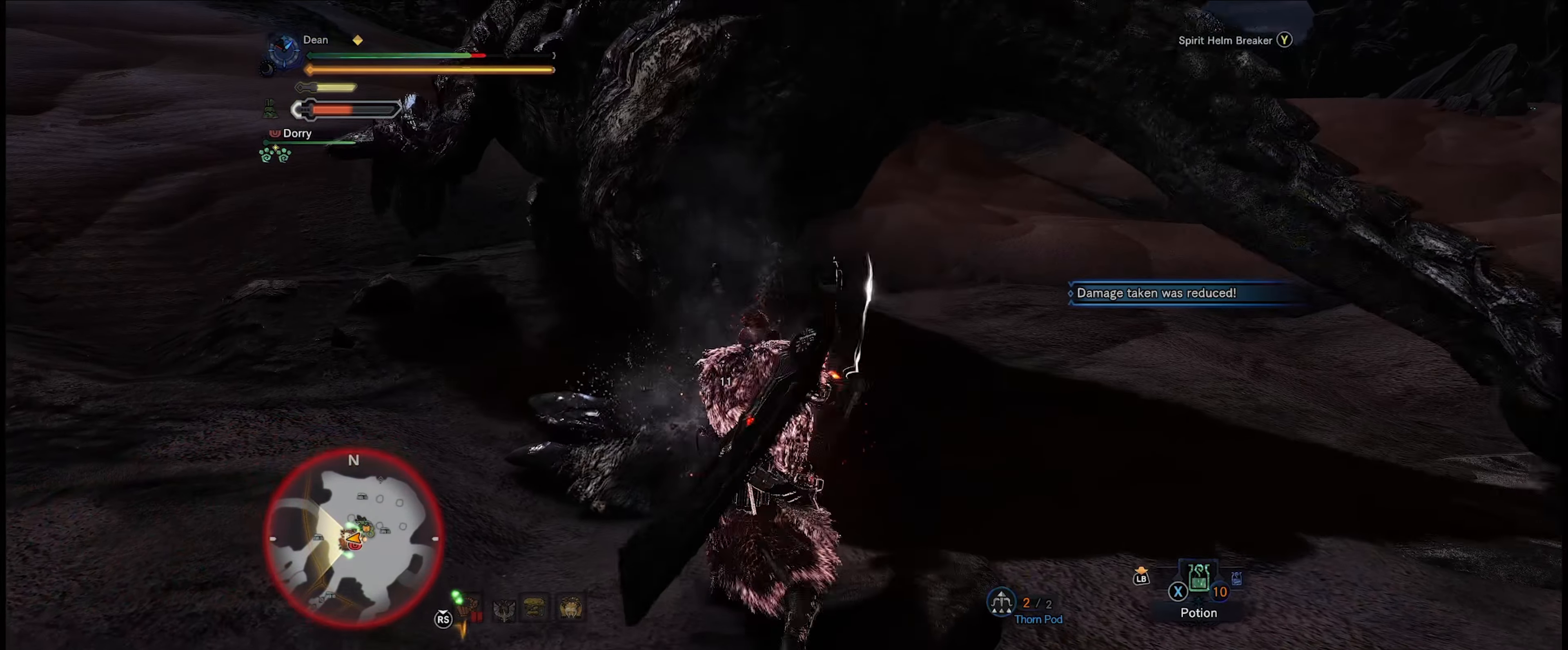
{"buttons": ["Y"], "left_stick": "center", "right_stick": "center", "events": [[17, "Y", "up"], [100, "Y", "down"], [167, "Y", "up"], [217, "R2", "up"], [284, "Y", "down"], [384, "Y", "up"], [450, "Y", "down"]]}
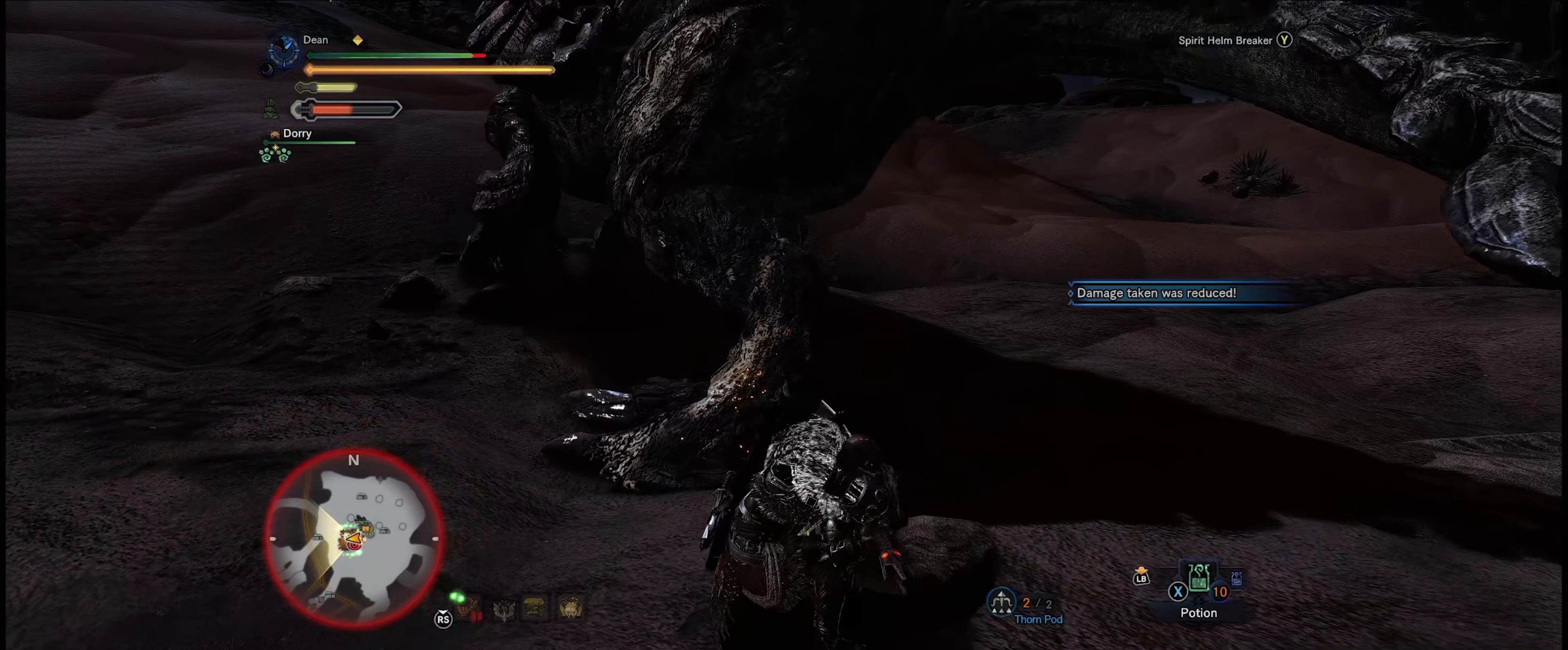
{"buttons": [], "left_stick": "up-left", "right_stick": "center", "events": [[33, "Y", "up"], [83, "Y", "down"], [166, "Y", "up"], [233, "Y", "down"], [333, "Y", "up"], [400, "Y", "down"], [433, "left_stick", "up-left"], [483, "Y", "up"]]}
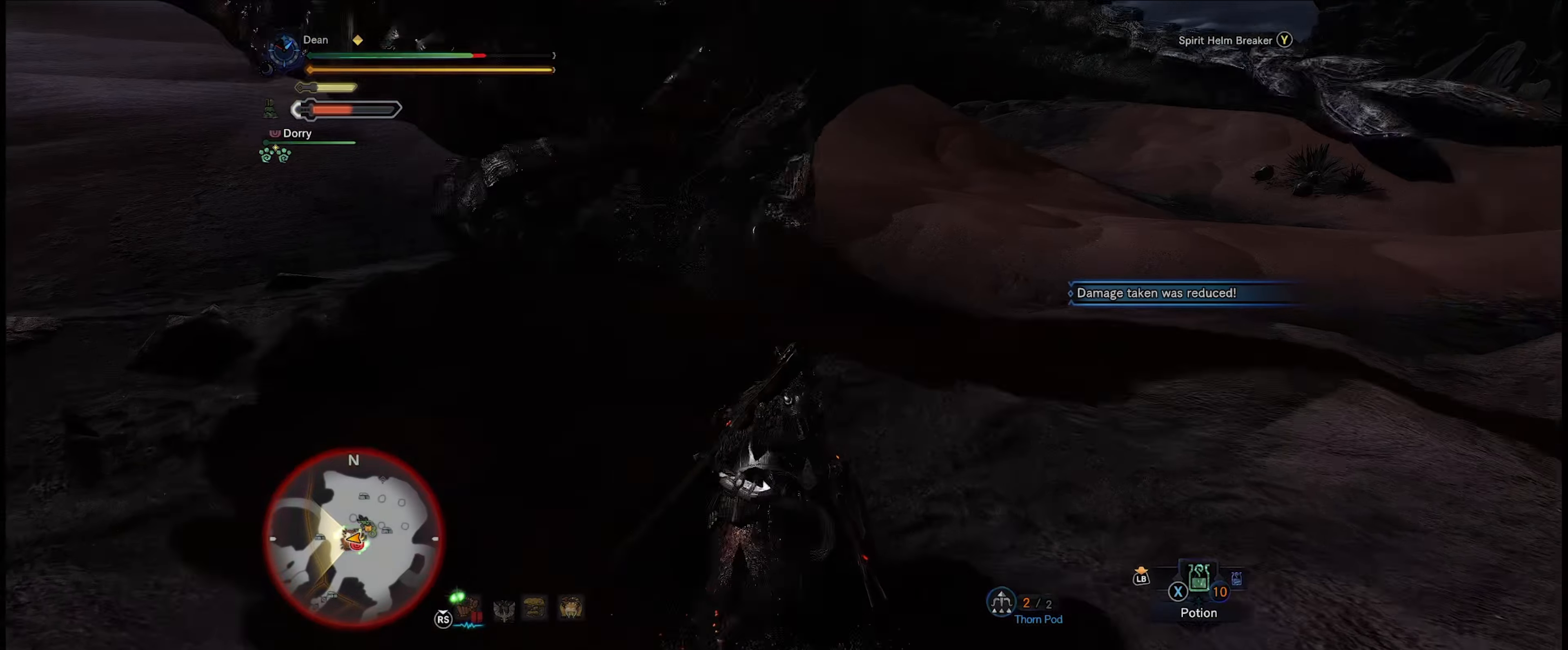
{"buttons": ["Y"], "left_stick": "center", "right_stick": "center", "events": [[50, "Y", "down"], [133, "Y", "up"], [166, "Y", "down"], [250, "left_stick", "center"], [266, "Y", "up"], [333, "Y", "down"], [400, "Y", "up"], [466, "Y", "down"]]}
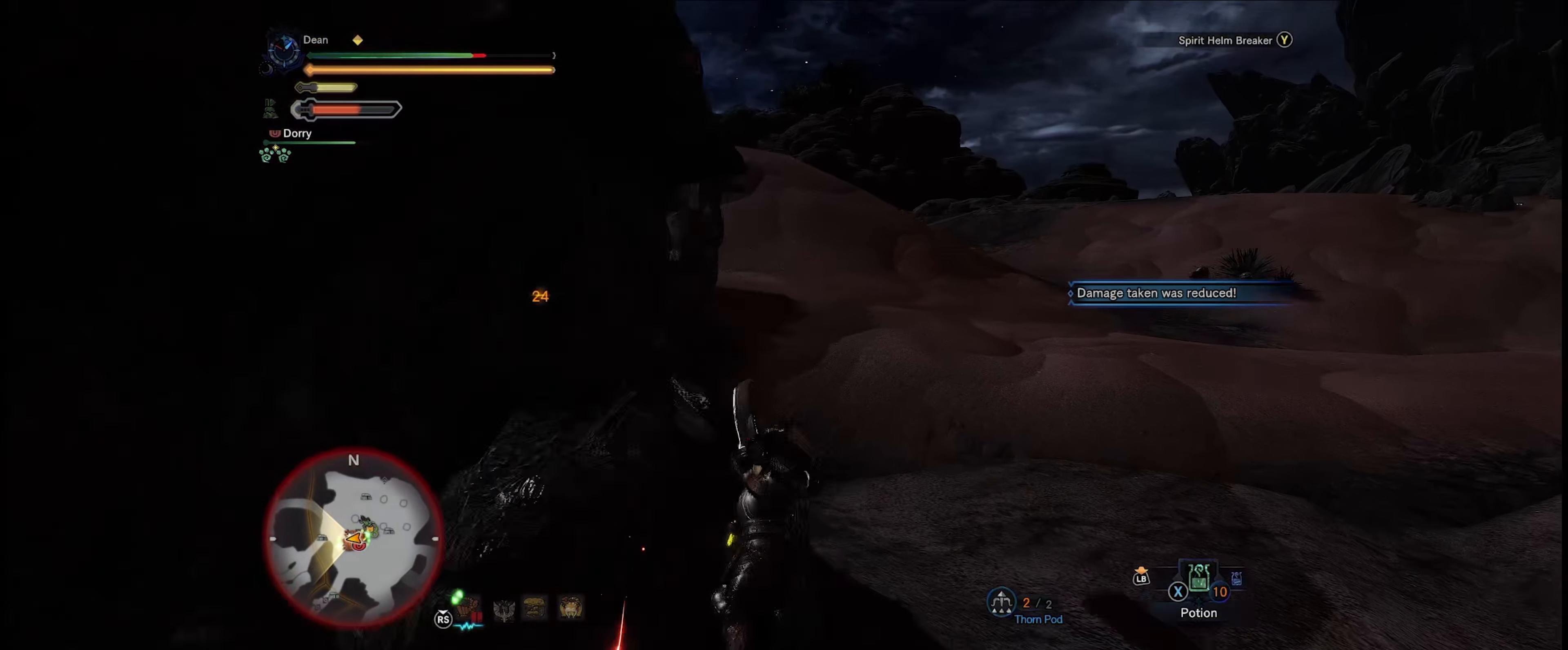
{"buttons": [], "left_stick": "left", "right_stick": "center", "events": [[33, "Y", "up"], [133, "Y", "down"], [183, "left_stick", "up-left"], [200, "Y", "up"], [266, "Y", "down"], [350, "Y", "up"], [400, "Y", "down"], [416, "left_stick", "left"], [500, "Y", "up"]]}
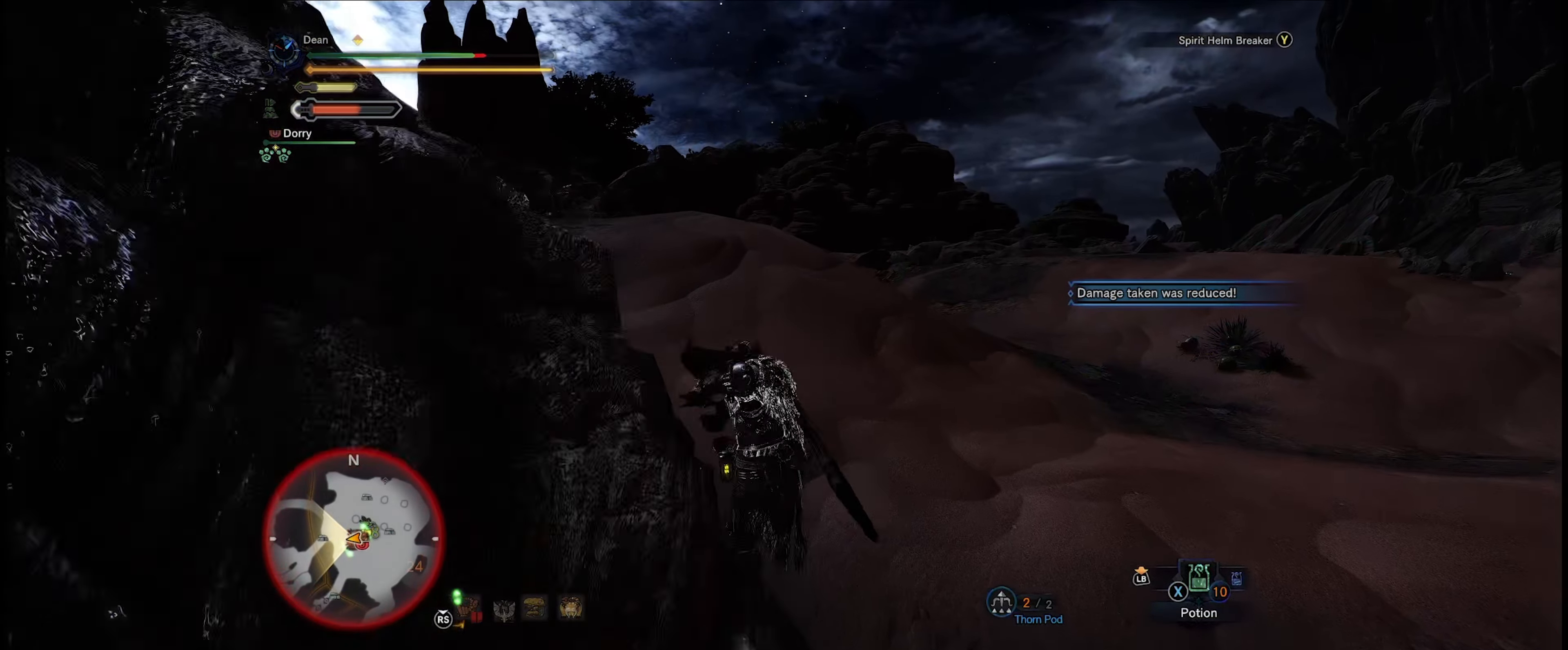
{"buttons": [], "left_stick": "right", "right_stick": "center", "events": [[66, "Y", "down"], [66, "left_stick", "down-left"], [150, "Y", "up"], [216, "Y", "down"], [283, "Y", "up"], [283, "left_stick", "right"], [366, "Y", "down"], [433, "Y", "up"]]}
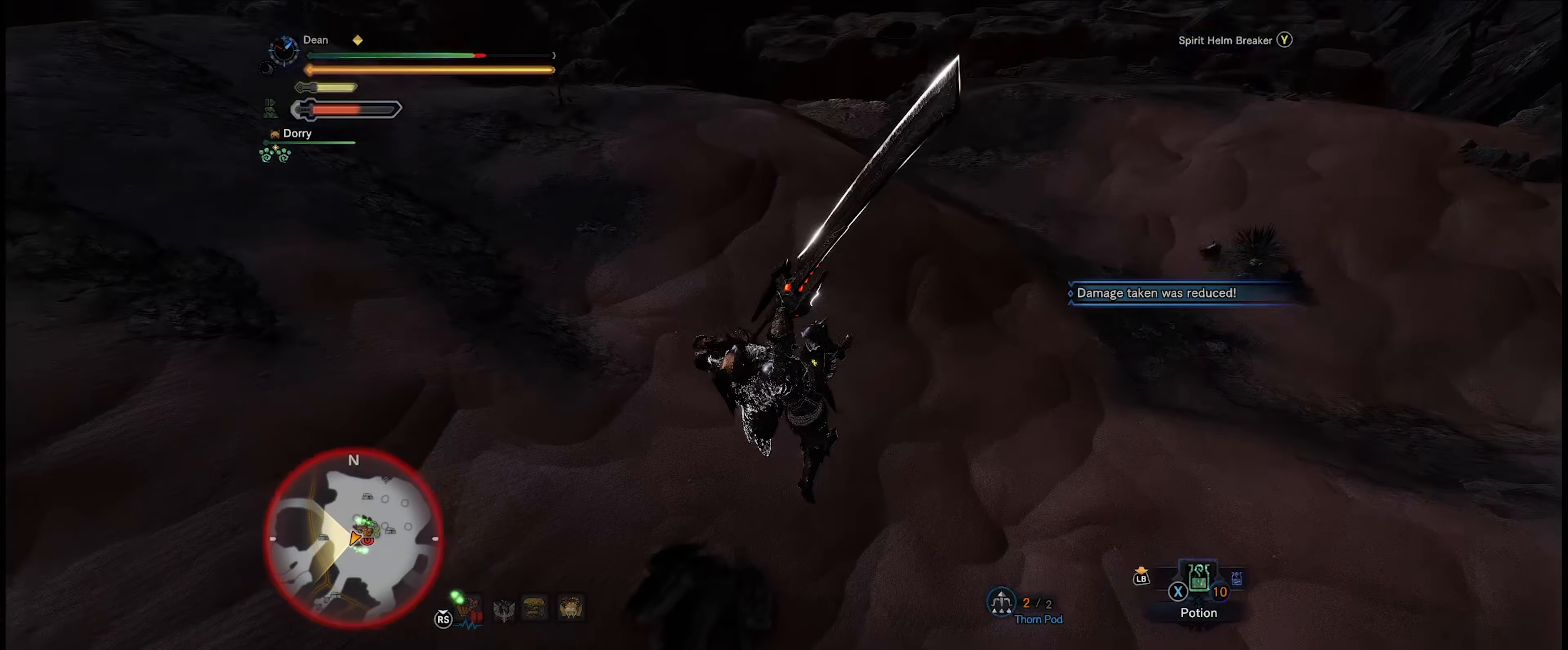
{"buttons": [], "left_stick": "up-right", "right_stick": "right", "events": [[116, "right_stick", "right"], [350, "left_stick", "up-right"]]}
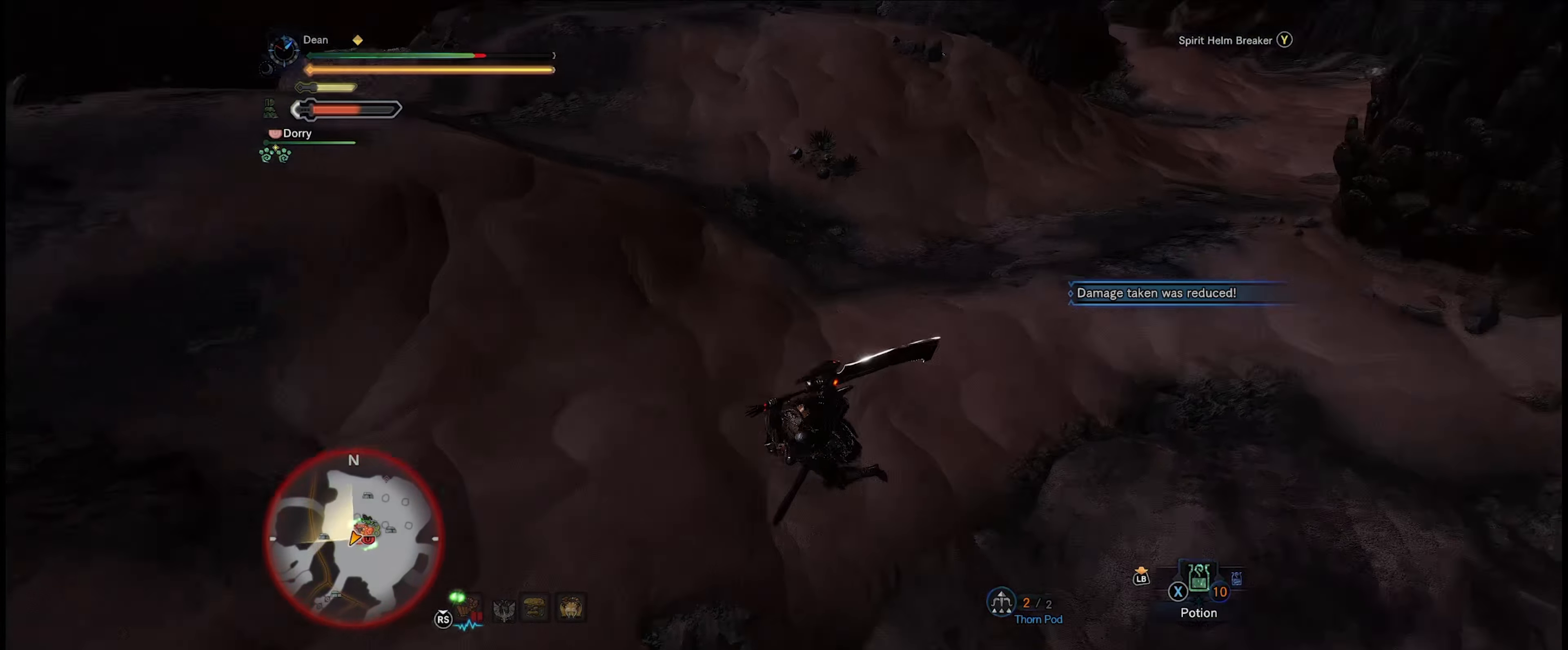
{"buttons": [], "left_stick": "up-right", "right_stick": "right", "events": [[33, "right_stick", "center"], [116, "Y", "down"], [233, "Y", "up"], [350, "right_stick", "right"]]}
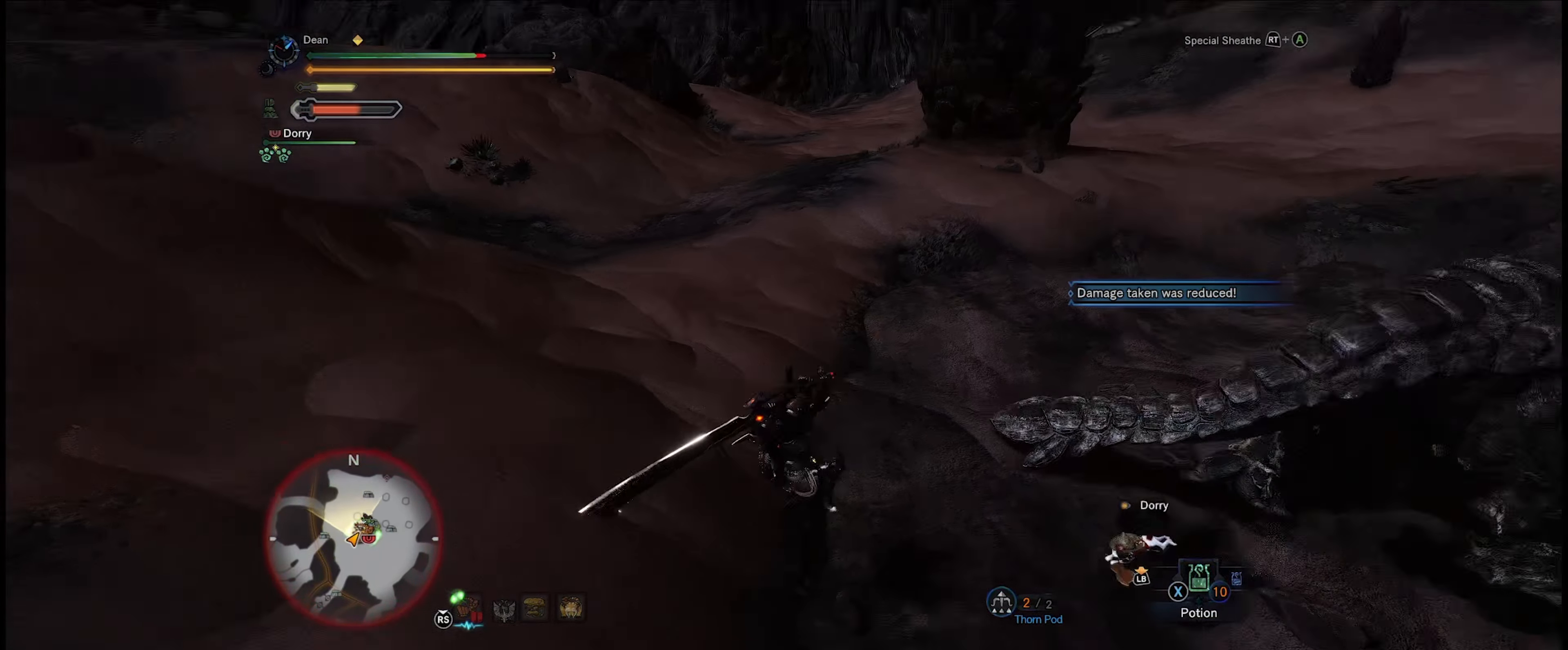
{"buttons": [], "left_stick": "up-right", "right_stick": "center", "events": [[200, "left_stick", "center"], [250, "right_stick", "center"], [400, "left_stick", "up-right"]]}
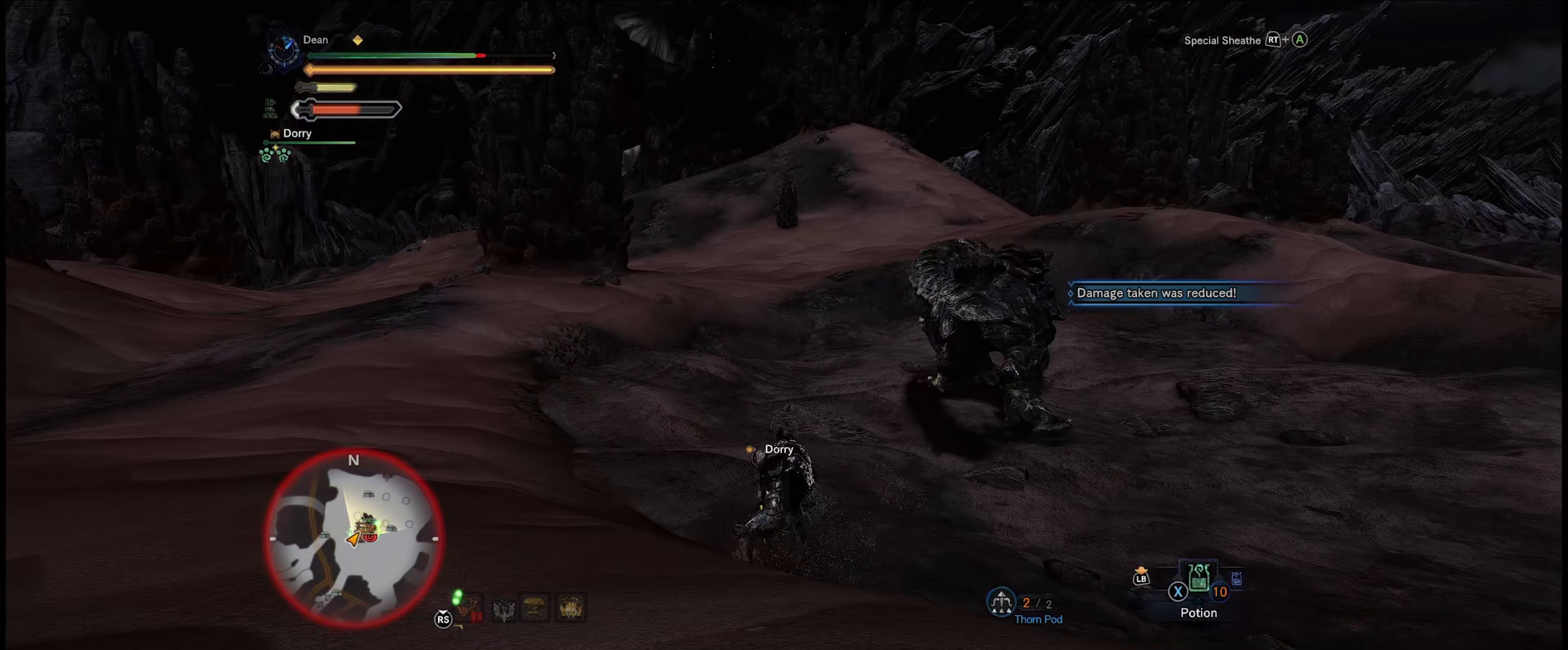
{"buttons": [], "left_stick": "up-right", "right_stick": "down-right", "events": [[100, "A", "down"], [216, "A", "up"], [483, "right_stick", "down-right"]]}
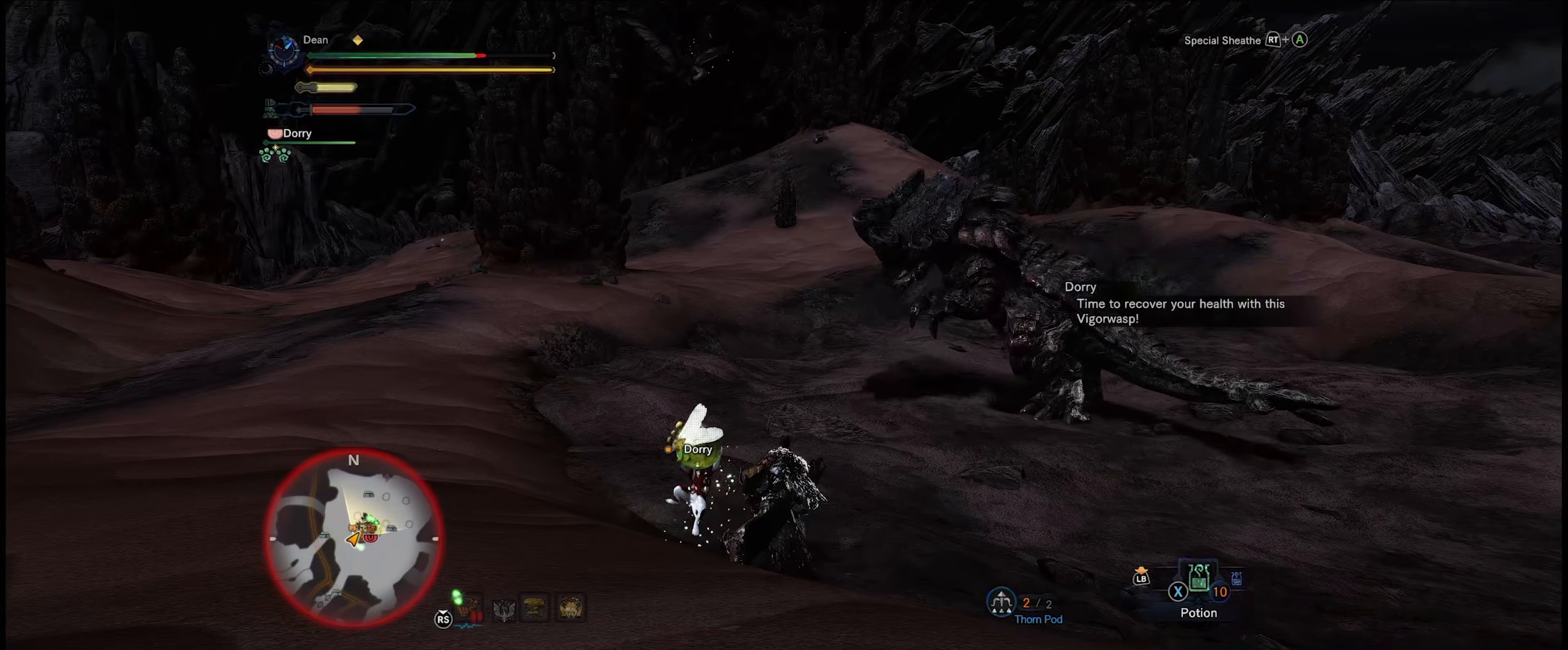
{"buttons": [], "left_stick": "right", "right_stick": "center", "events": [[217, "right_stick", "center"], [233, "left_stick", "right"]]}
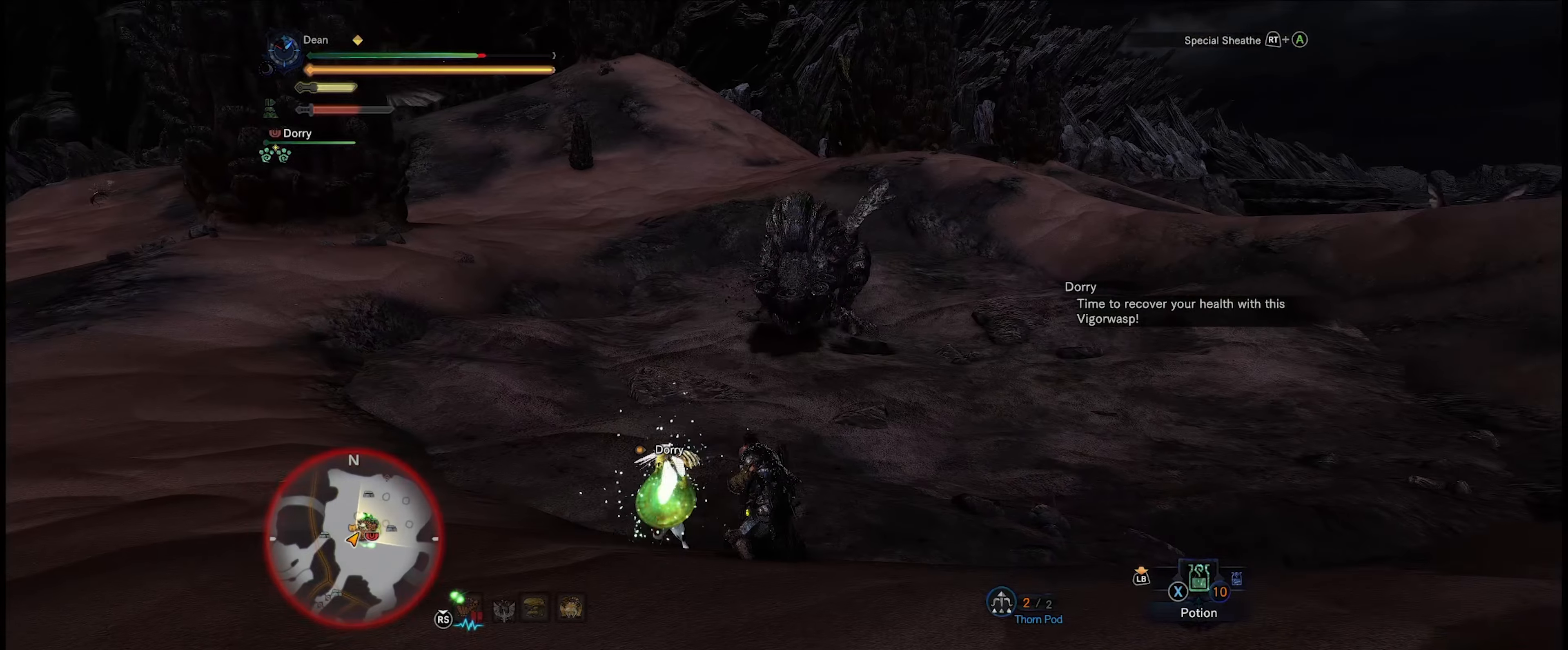
{"buttons": [], "left_stick": "right", "right_stick": "center", "events": []}
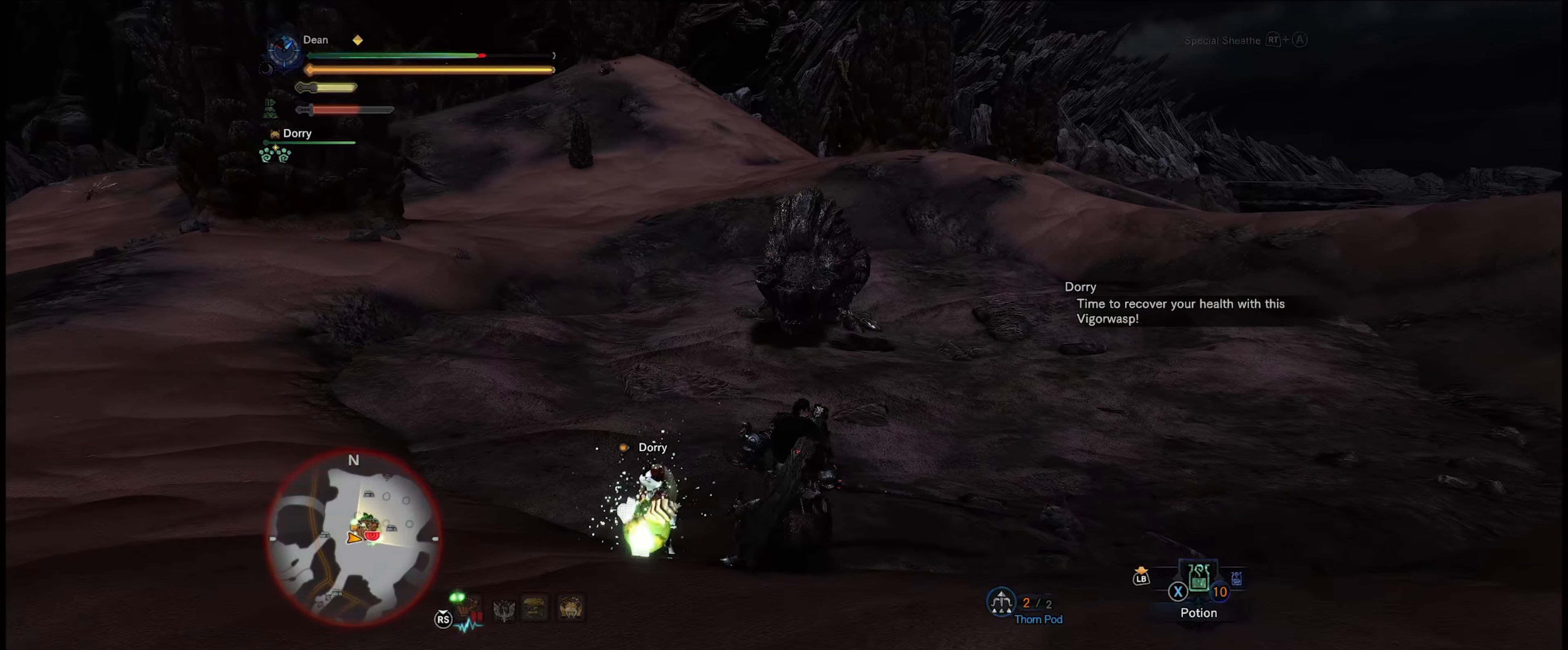
{"buttons": [], "left_stick": "right", "right_stick": "center", "events": [[233, "A", "down"], [350, "A", "up"], [383, "A", "down"], [500, "A", "up"]]}
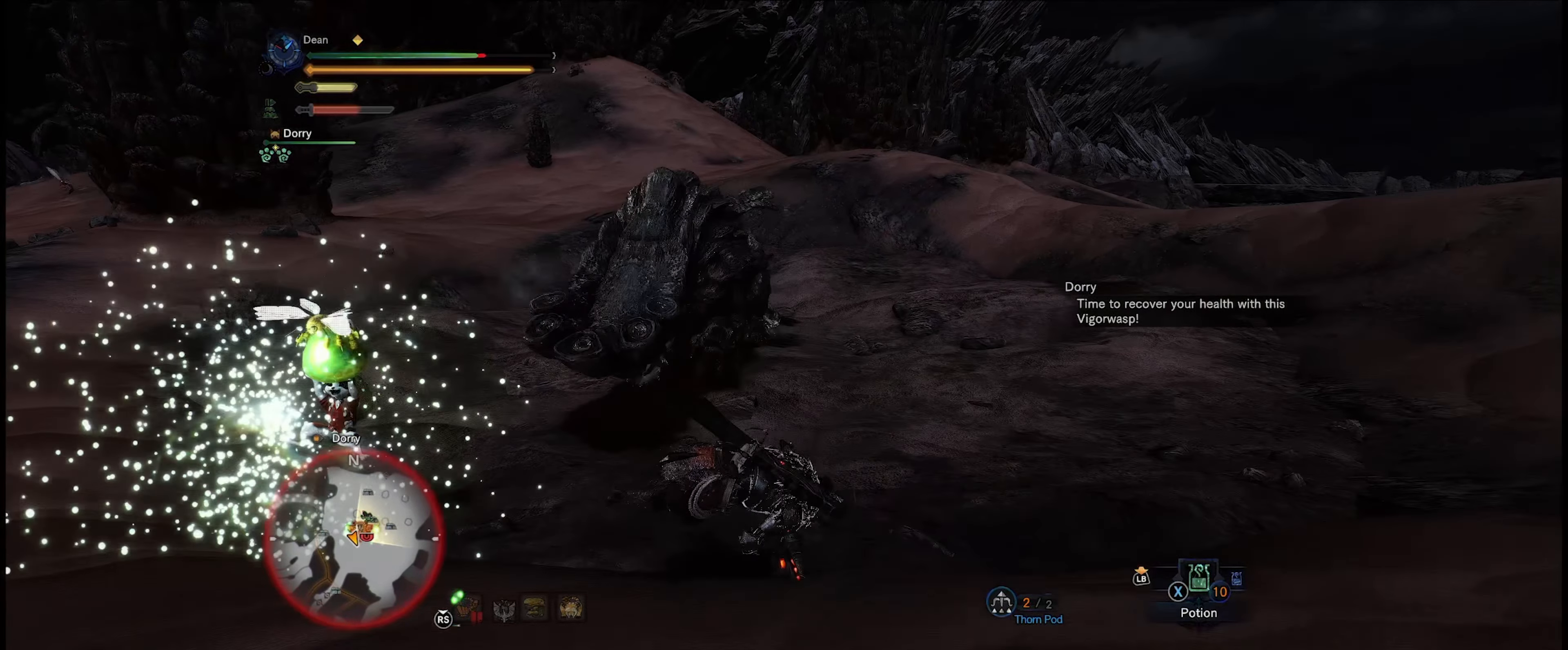
{"buttons": [], "left_stick": "up-right", "right_stick": "down-left", "events": [[83, "A", "down"], [200, "A", "up"], [333, "right_stick", "down-left"], [450, "left_stick", "up-right"]]}
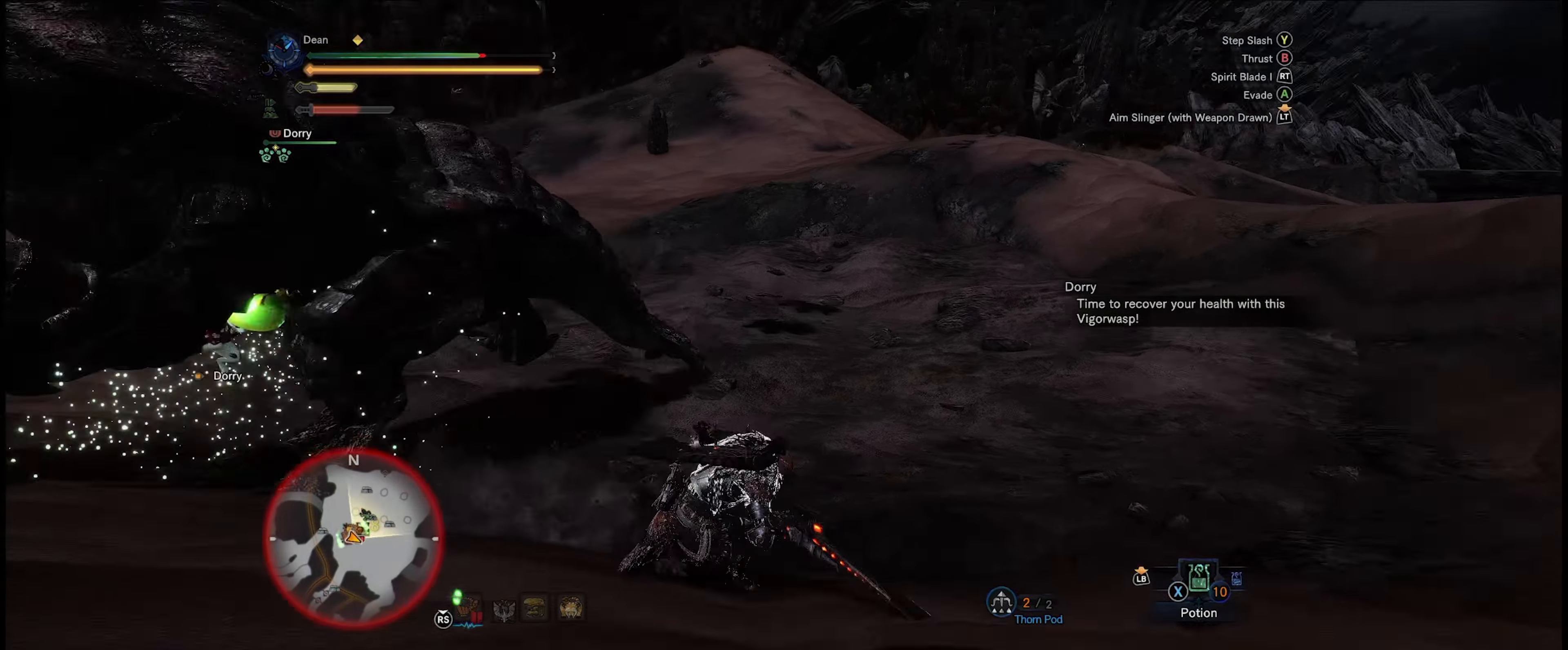
{"buttons": [], "left_stick": "up", "right_stick": "left", "events": [[33, "left_stick", "up"], [217, "right_stick", "center"], [367, "right_stick", "left"]]}
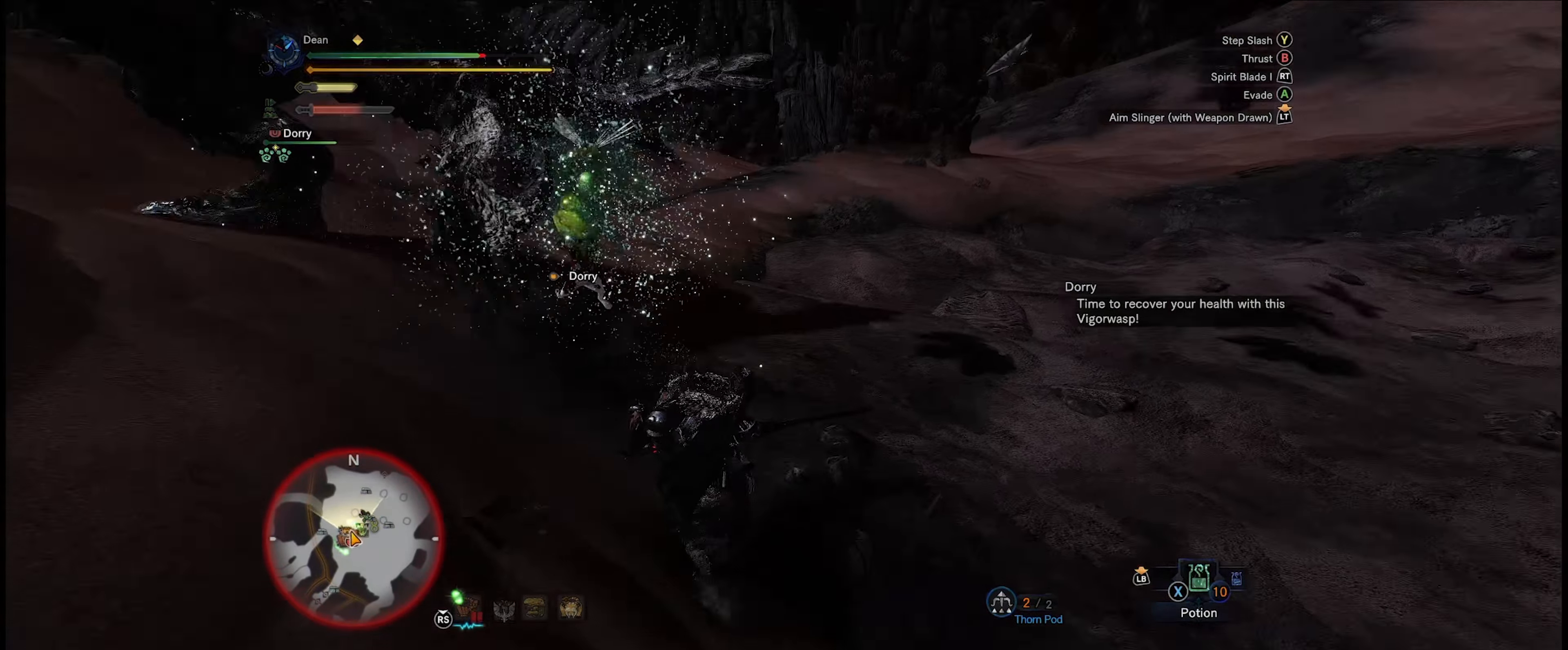
{"buttons": [], "left_stick": "up", "right_stick": "left", "events": []}
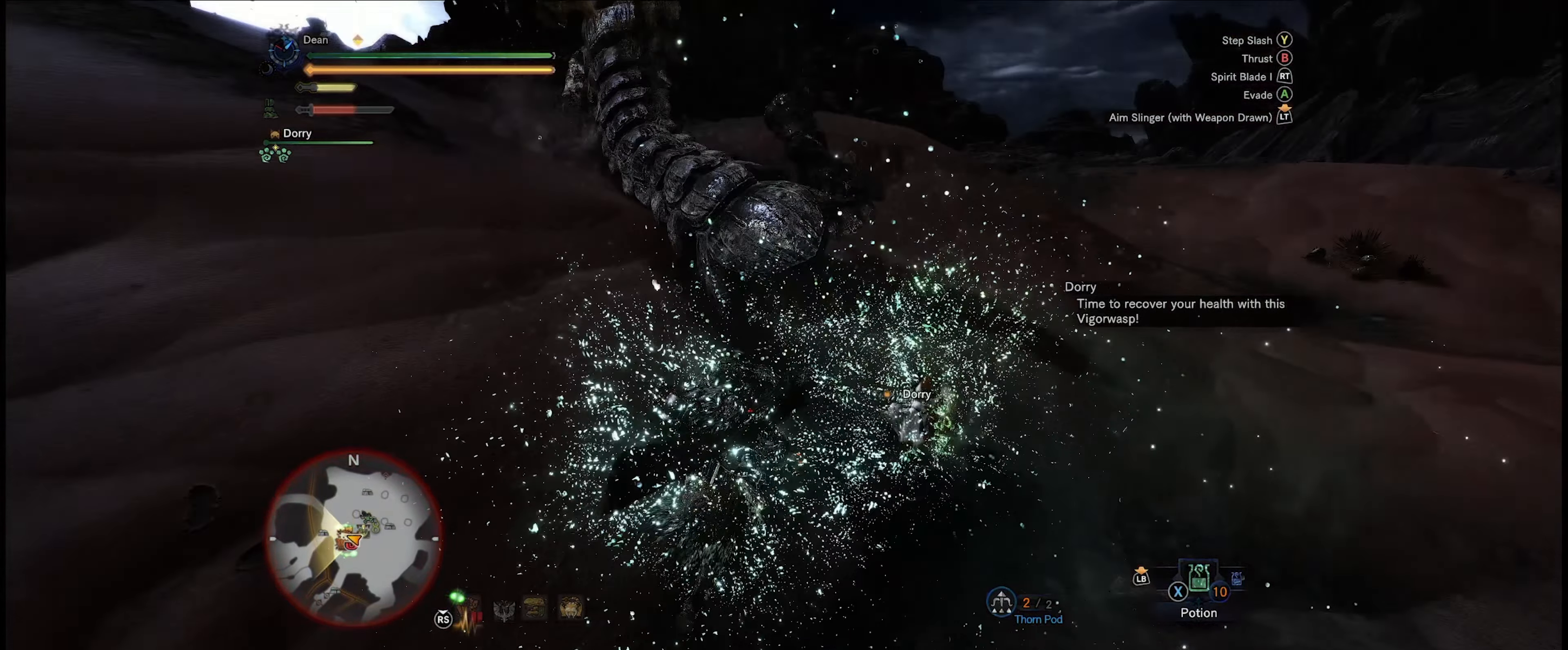
{"buttons": [], "left_stick": "up", "right_stick": "right", "events": [[183, "right_stick", "center"], [417, "right_stick", "right"]]}
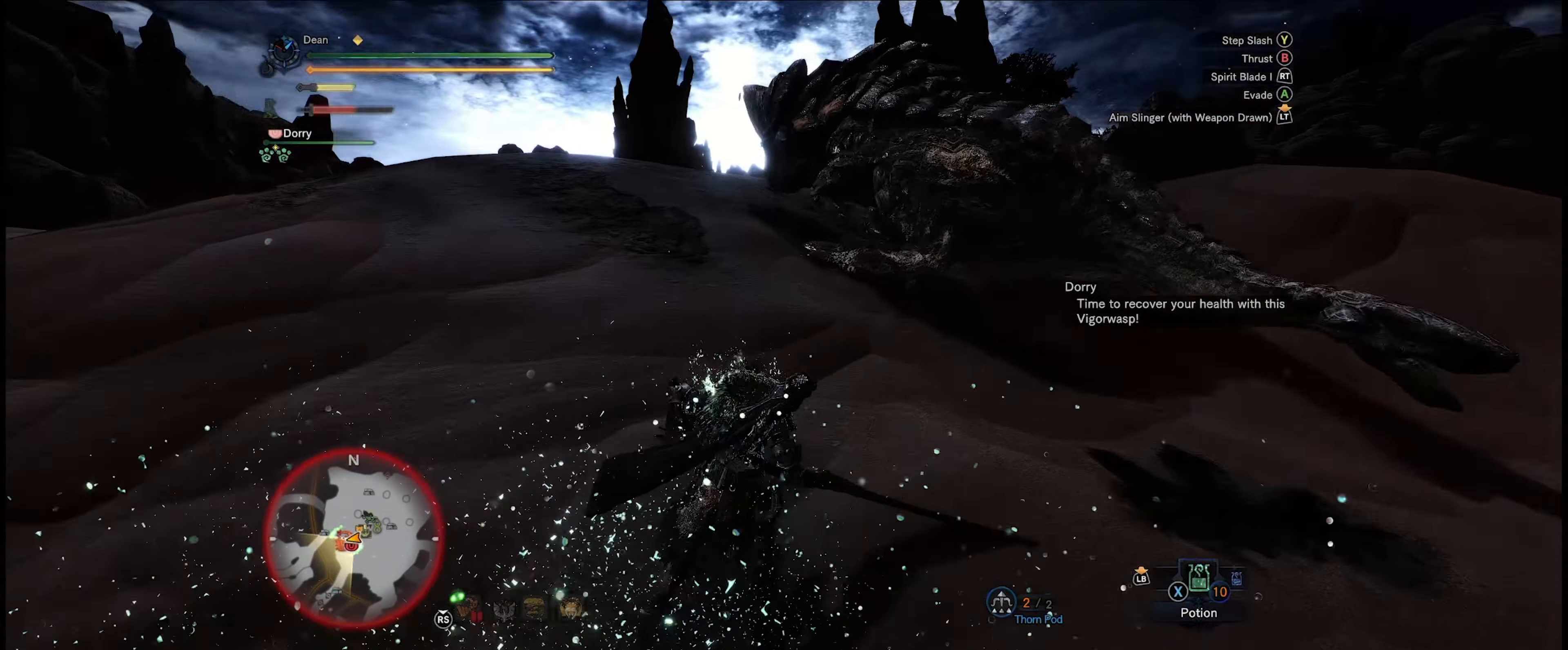
{"buttons": [], "left_stick": "up", "right_stick": "center", "events": [[117, "right_stick", "center"]]}
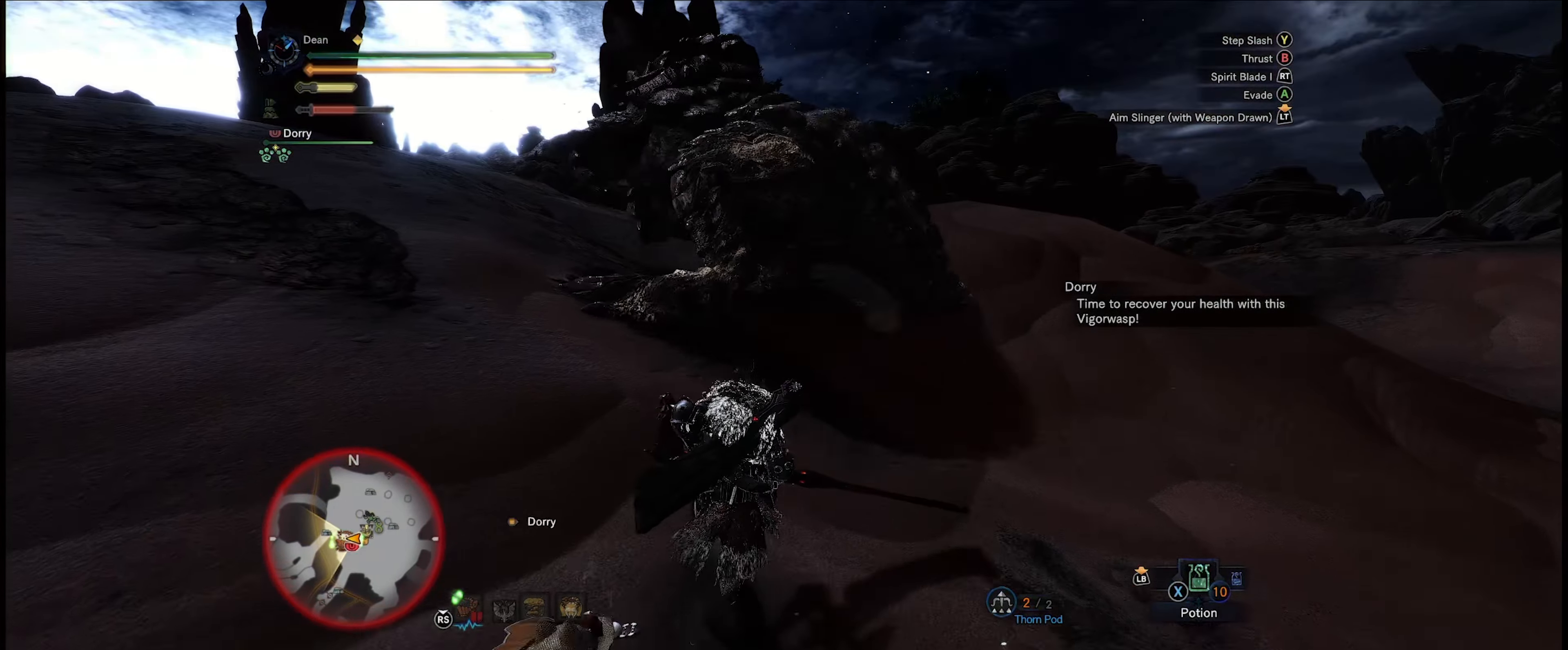
{"buttons": [], "left_stick": "up", "right_stick": "center", "events": [[133, "Y", "down"], [283, "Y", "up"]]}
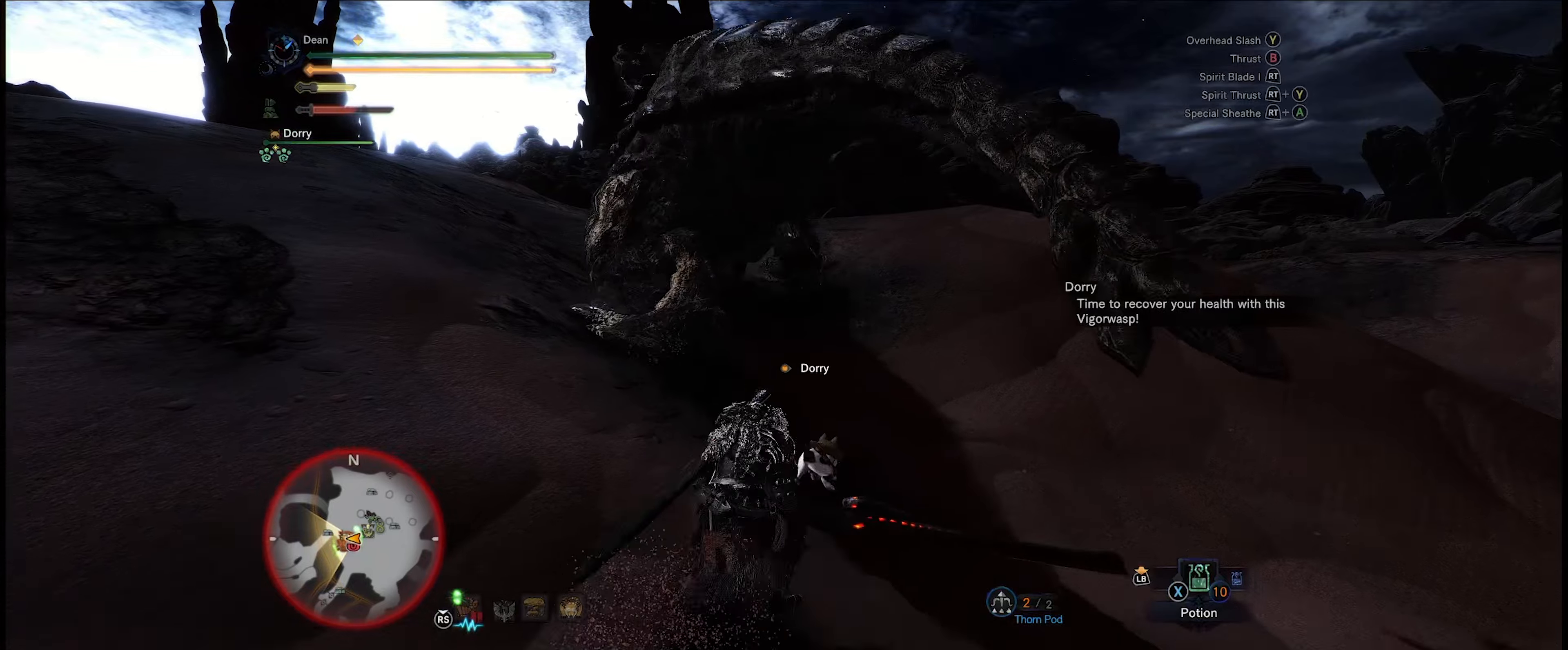
{"buttons": [], "left_stick": "center", "right_stick": "center", "events": [[450, "left_stick", "center"]]}
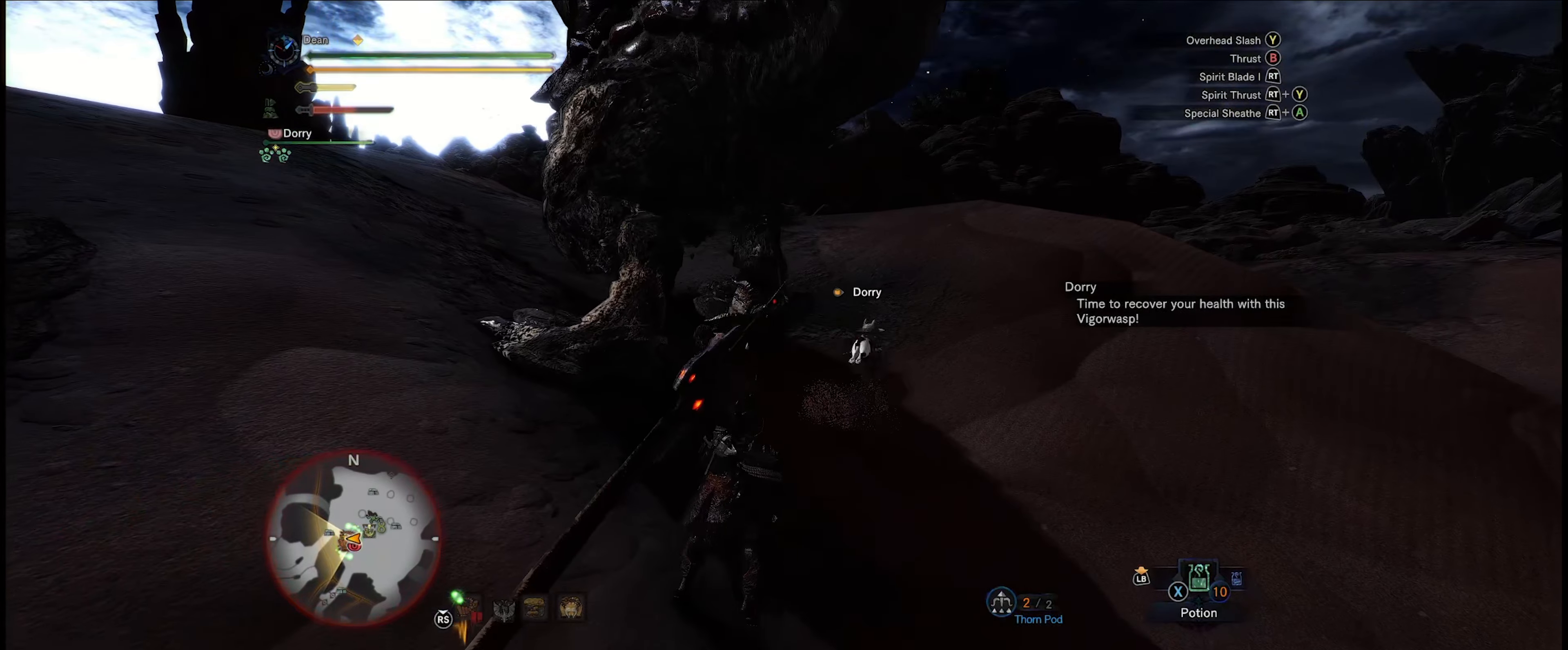
{"buttons": ["Y"], "left_stick": "center", "right_stick": "center", "events": [[317, "Y", "down"], [417, "Y", "up"], [500, "Y", "down"]]}
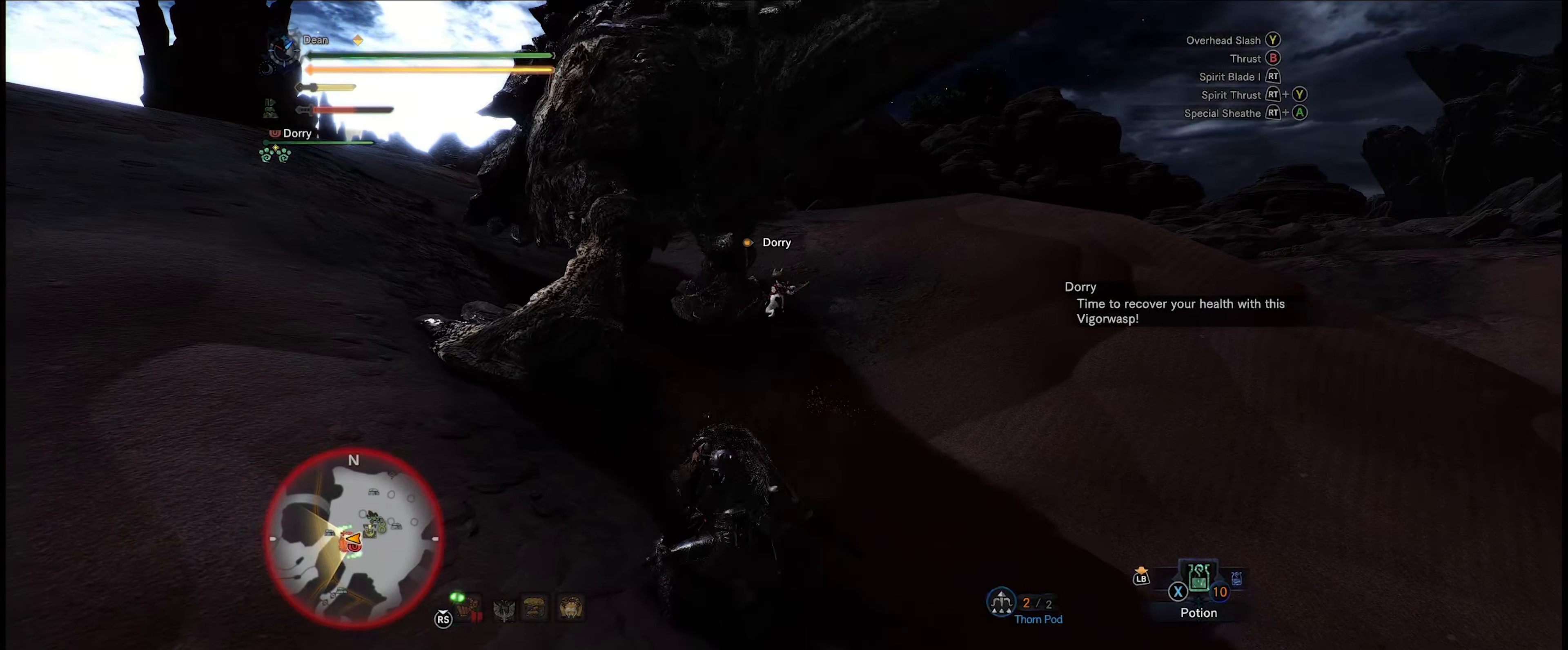
{"buttons": [], "left_stick": "center", "right_stick": "center", "events": [[100, "Y", "up"], [184, "Y", "down"], [284, "Y", "up"]]}
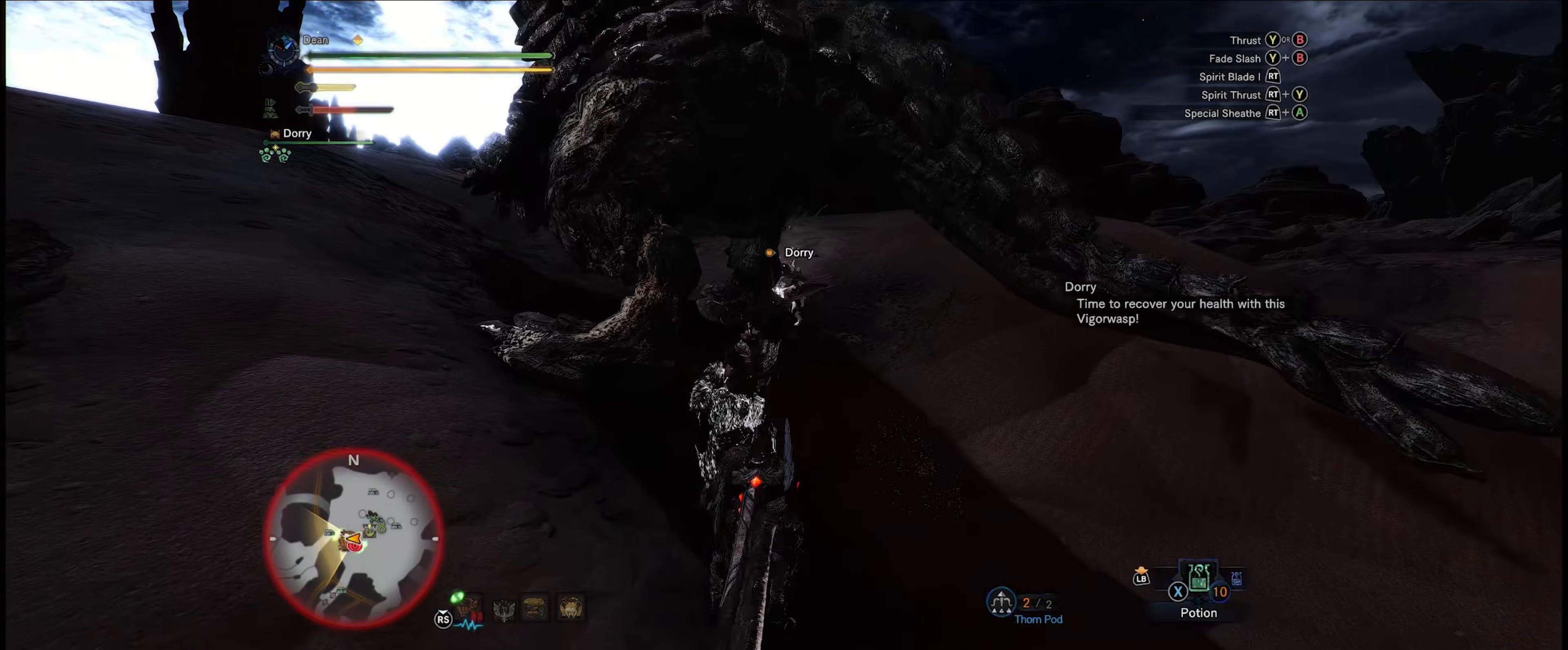
{"buttons": [], "left_stick": "center", "right_stick": "center", "events": []}
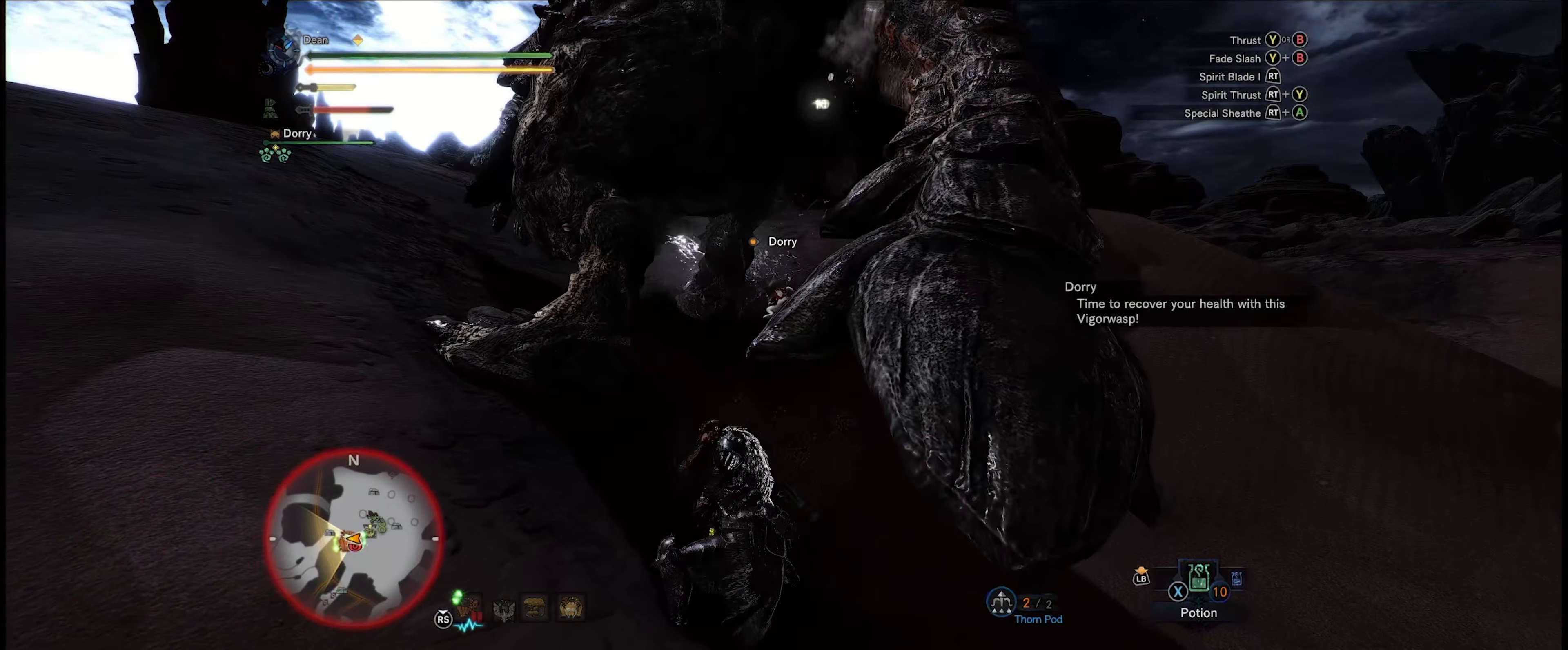
{"buttons": [], "left_stick": "center", "right_stick": "center", "events": [[334, "Y", "down"], [450, "Y", "up"]]}
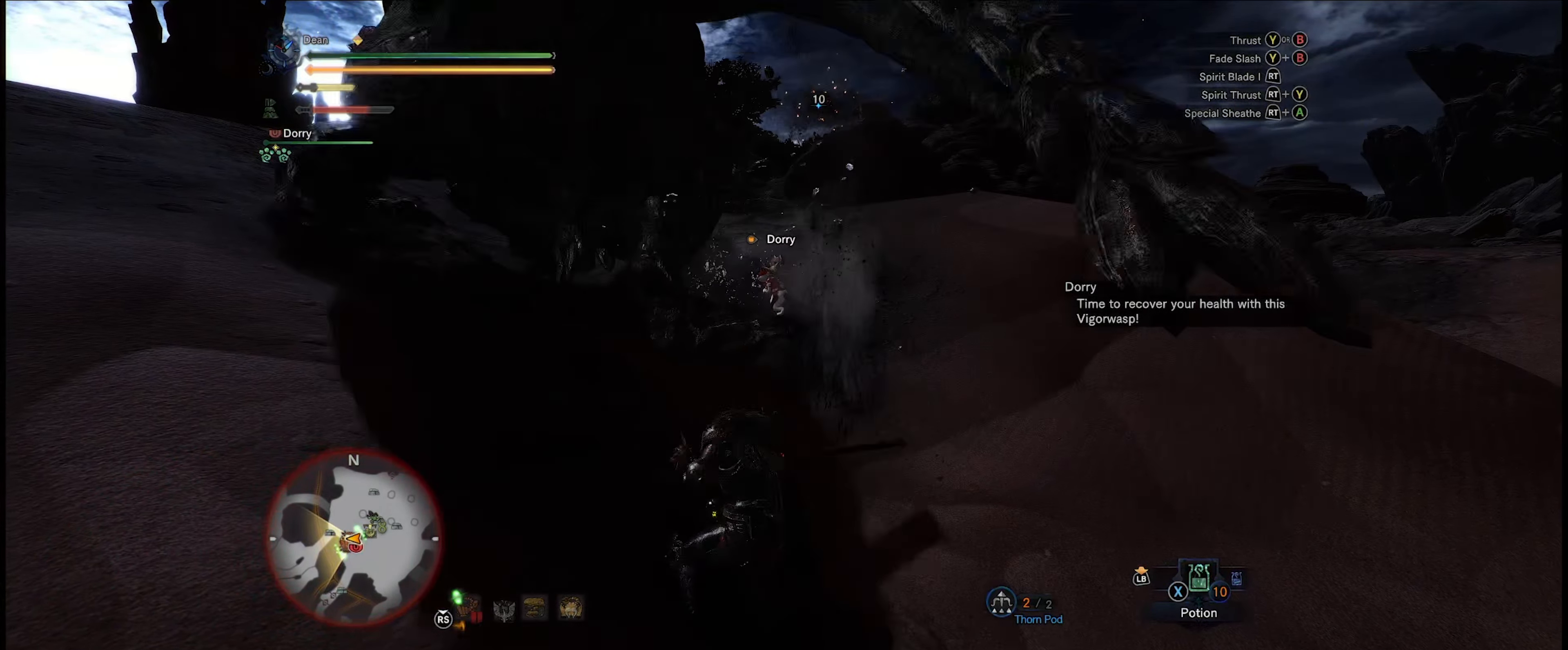
{"buttons": [], "left_stick": "center", "right_stick": "left", "events": [[484, "right_stick", "left"]]}
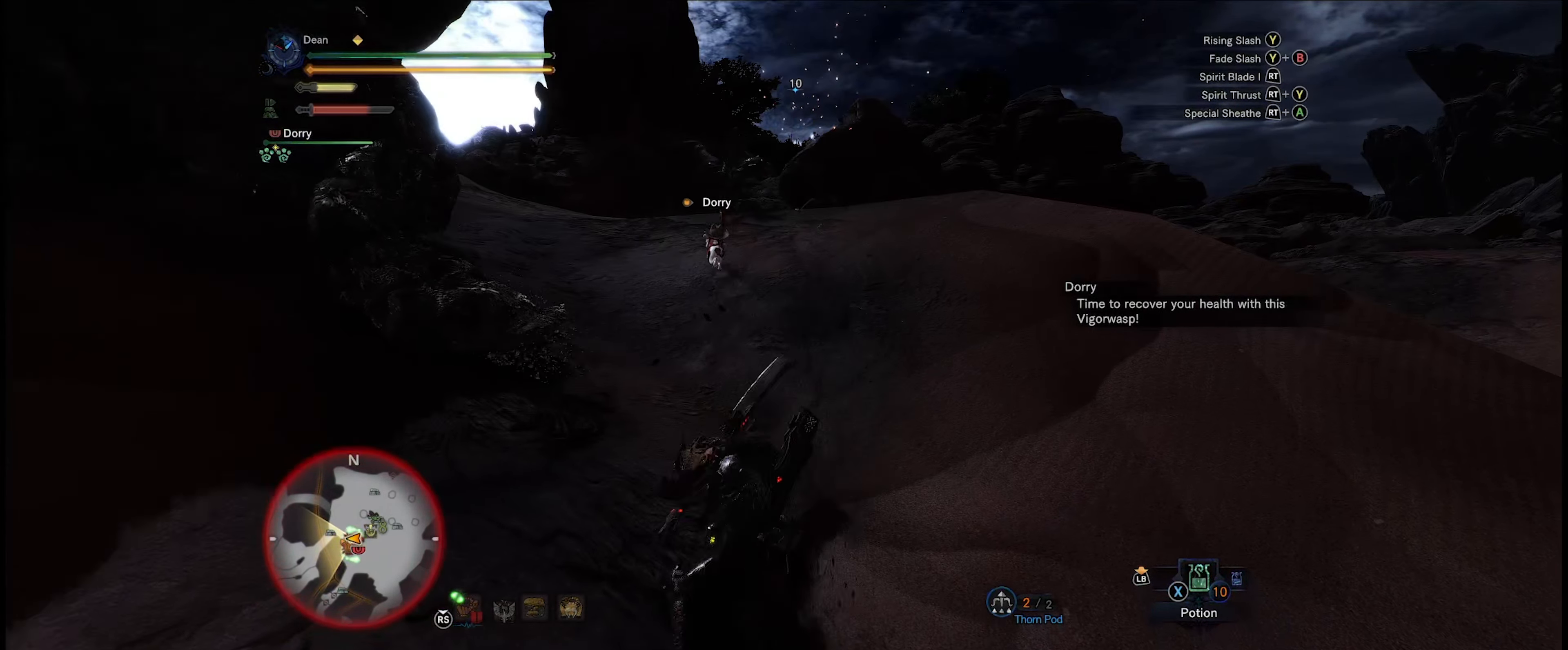
{"buttons": ["A"], "left_stick": "down", "right_stick": "center", "events": [[150, "left_stick", "down"], [284, "right_stick", "center"], [434, "A", "down"]]}
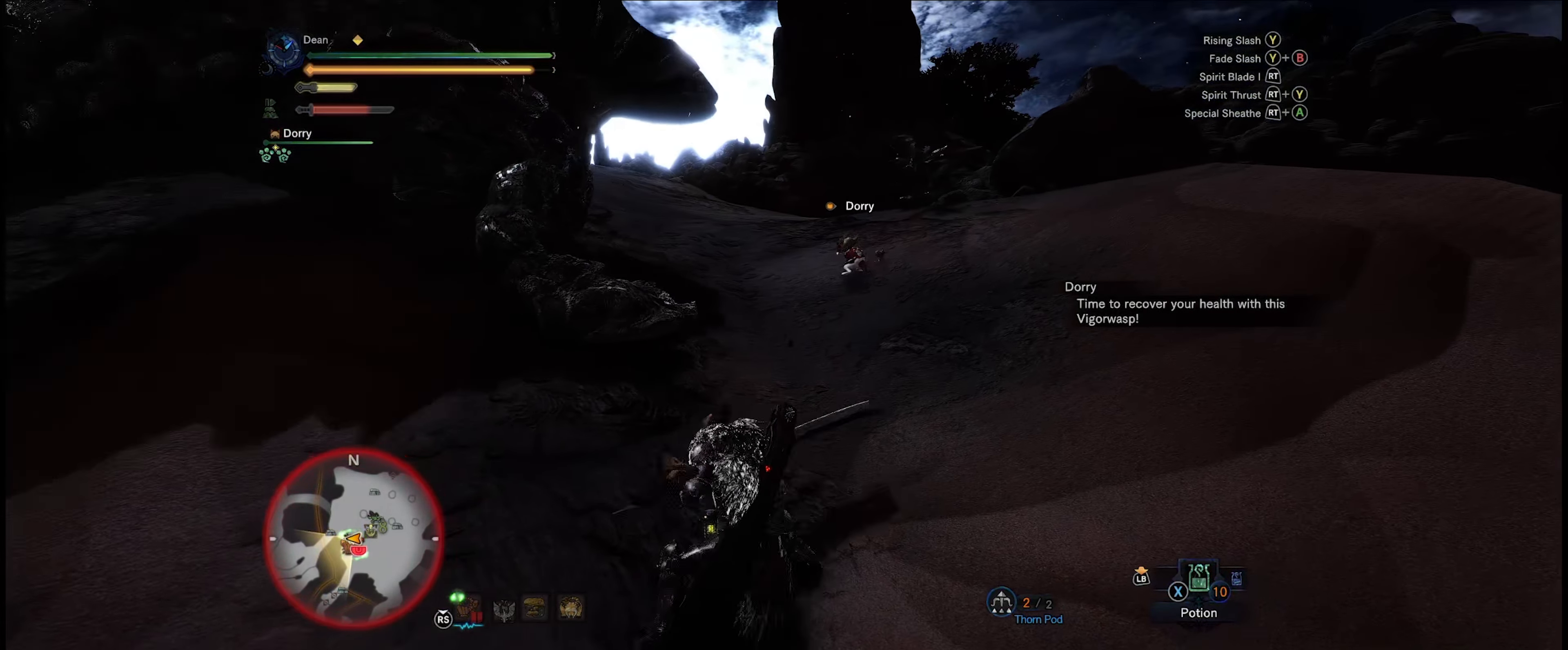
{"buttons": [], "left_stick": "down-left", "right_stick": "up", "events": [[17, "A", "up"], [217, "right_stick", "up-left"], [484, "left_stick", "down-left"], [484, "right_stick", "up"]]}
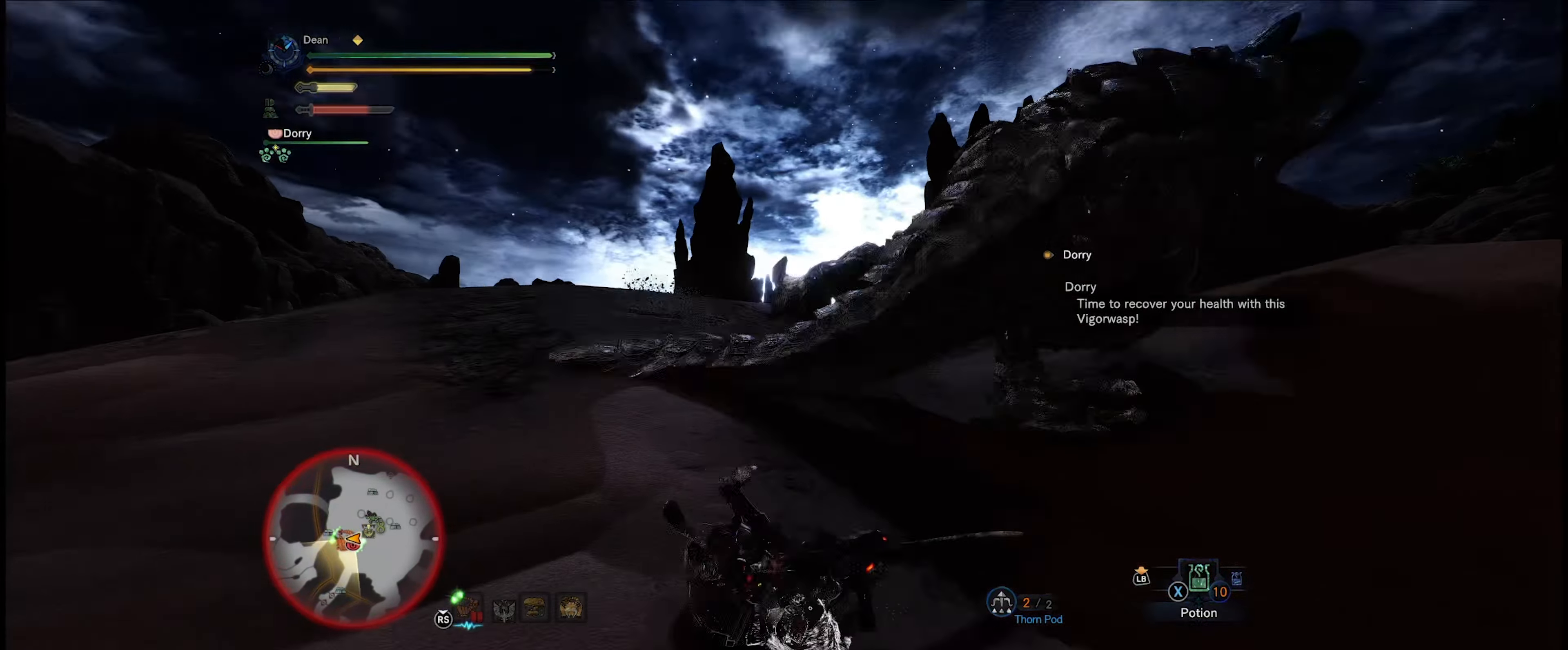
{"buttons": [], "left_stick": "up", "right_stick": "down-left", "events": [[17, "right_stick", "up-right"], [116, "right_stick", "right"], [133, "left_stick", "up-left"], [300, "left_stick", "up"], [316, "right_stick", "down-right"], [433, "right_stick", "down-left"]]}